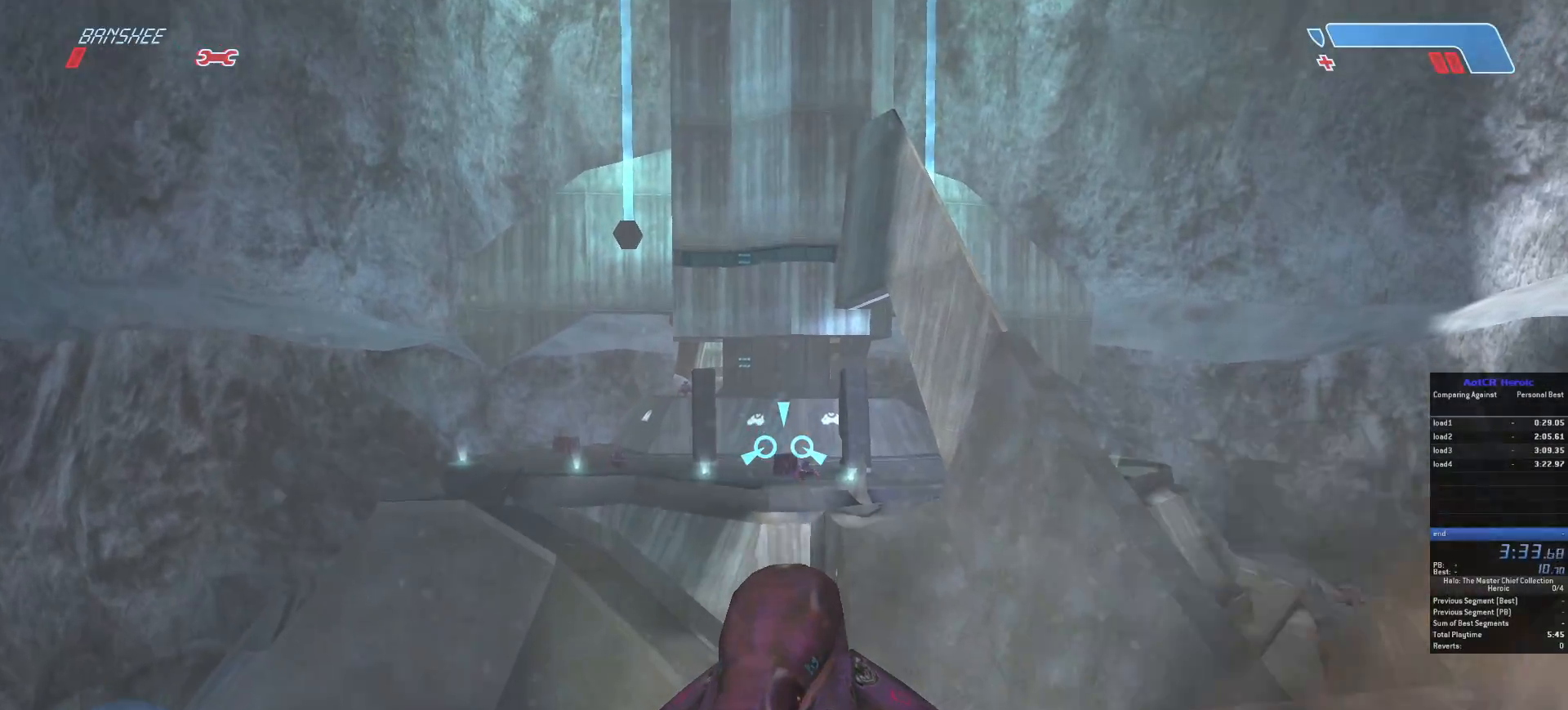
Gameplay with keyboard and mouse; each line is a JSON object with the keys and mouse buttons held at the frame after it. "events" lists presses ("down") and releases ("up") of "a", "c", "ctrl", "d", "e", "f", "q", "r", "s", "shift", "space", "tab", "v", "w", "x", "z", "mouse_left", "mouse_wheel", "mouse_right", "mouse_mb4" and "mouse_mb5" between this image and that frame as [ms after this image, input, new state], when the widget could be followed in between. "mouse_left", "mouse_wheel", "mouse_right", "mouse_mb4", "mouse_mb5" = the "left", "wheel", "right", "mb4", "mb5" buttons of the "mouse" list. No other keys are recorded. "wheel" means that the mouse wheel is clicked or scrolled. Not read: mouse_move.
{"keys": ["w"], "mouse": [], "events": []}
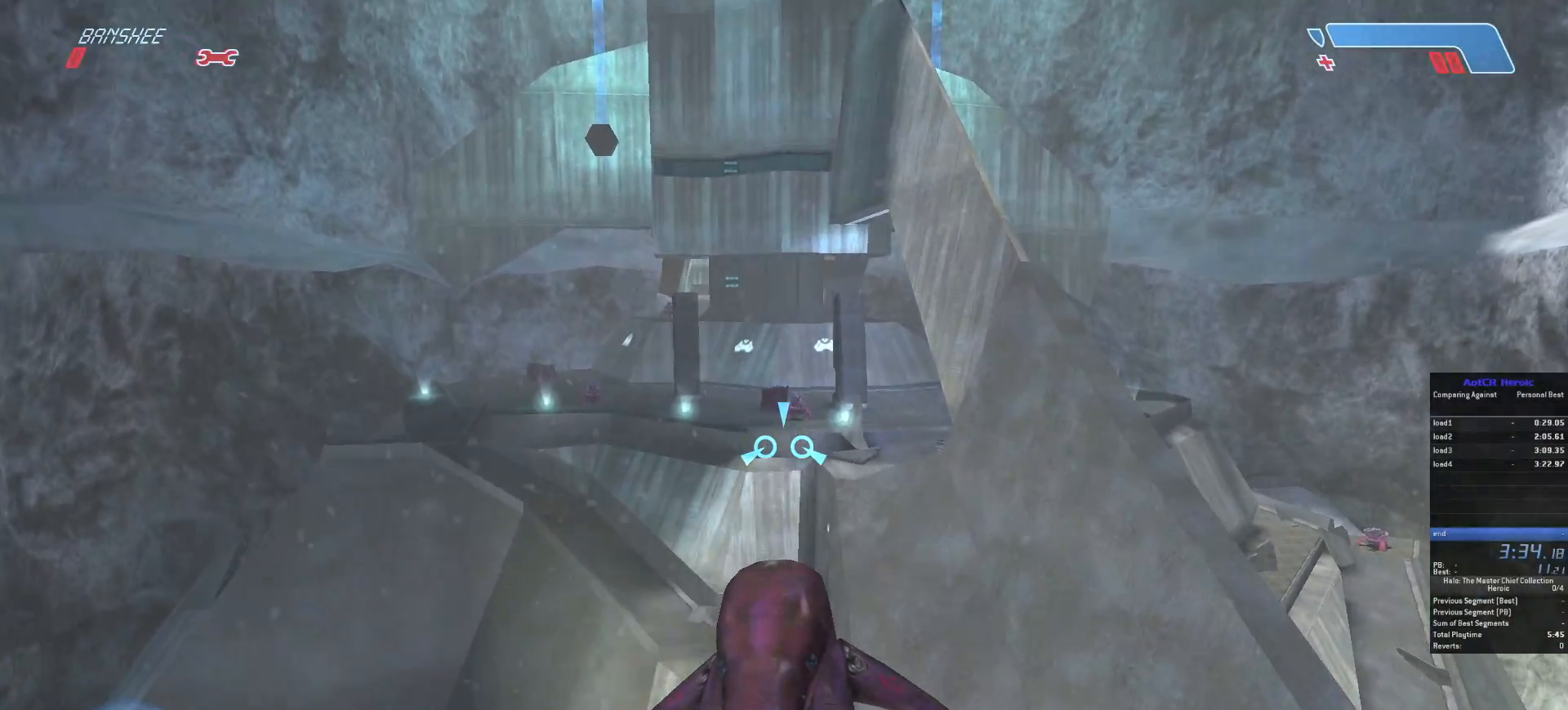
{"keys": ["w"], "mouse": [], "events": []}
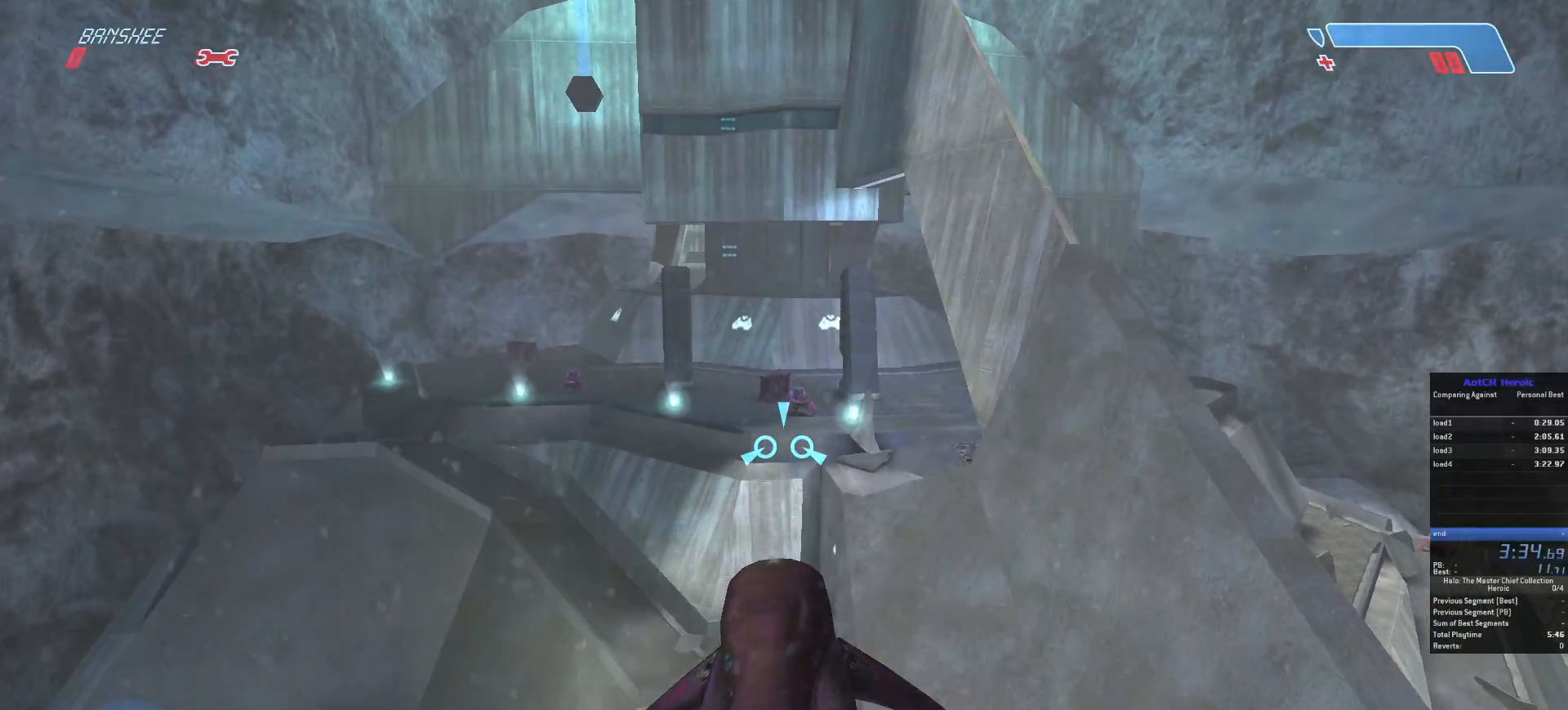
{"keys": ["w"], "mouse": [], "events": []}
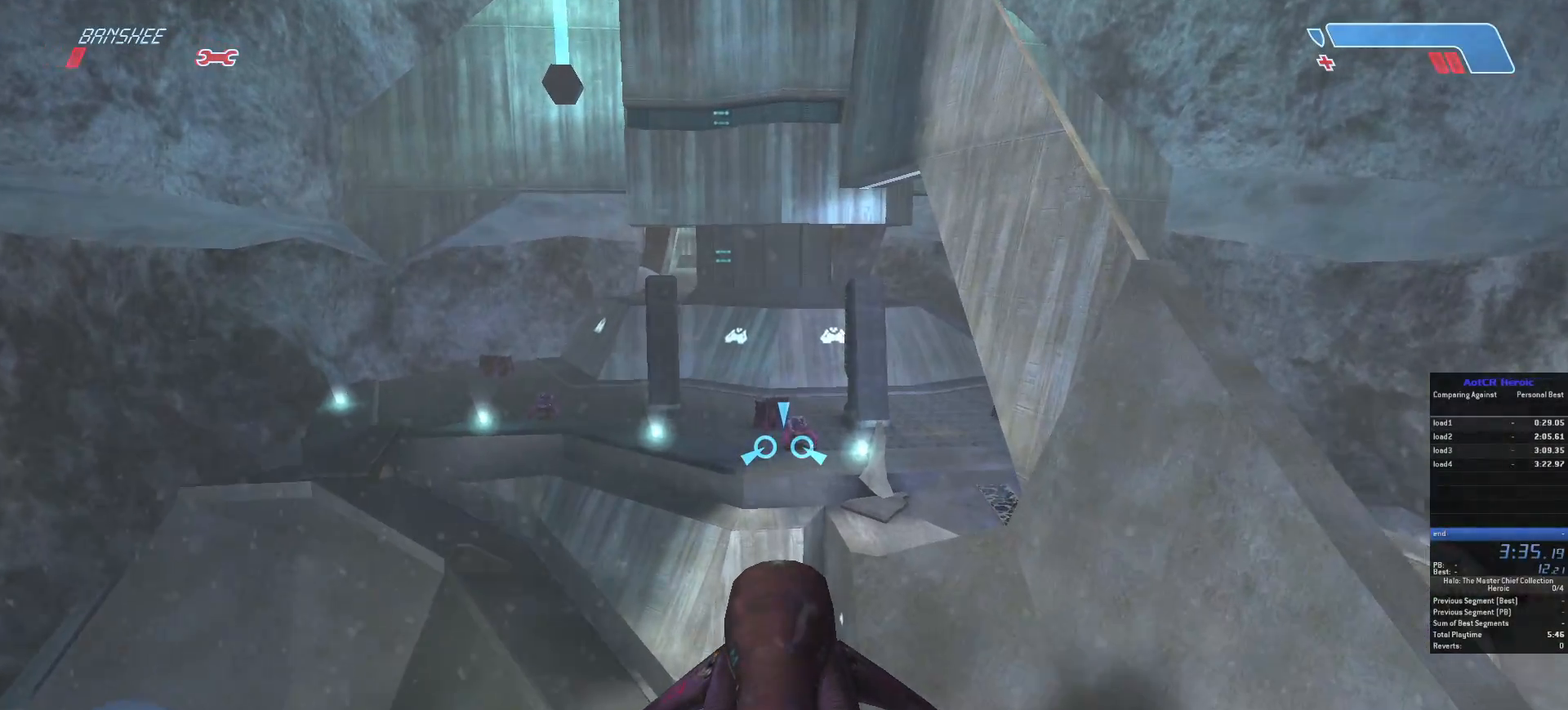
{"keys": ["w"], "mouse": [], "events": []}
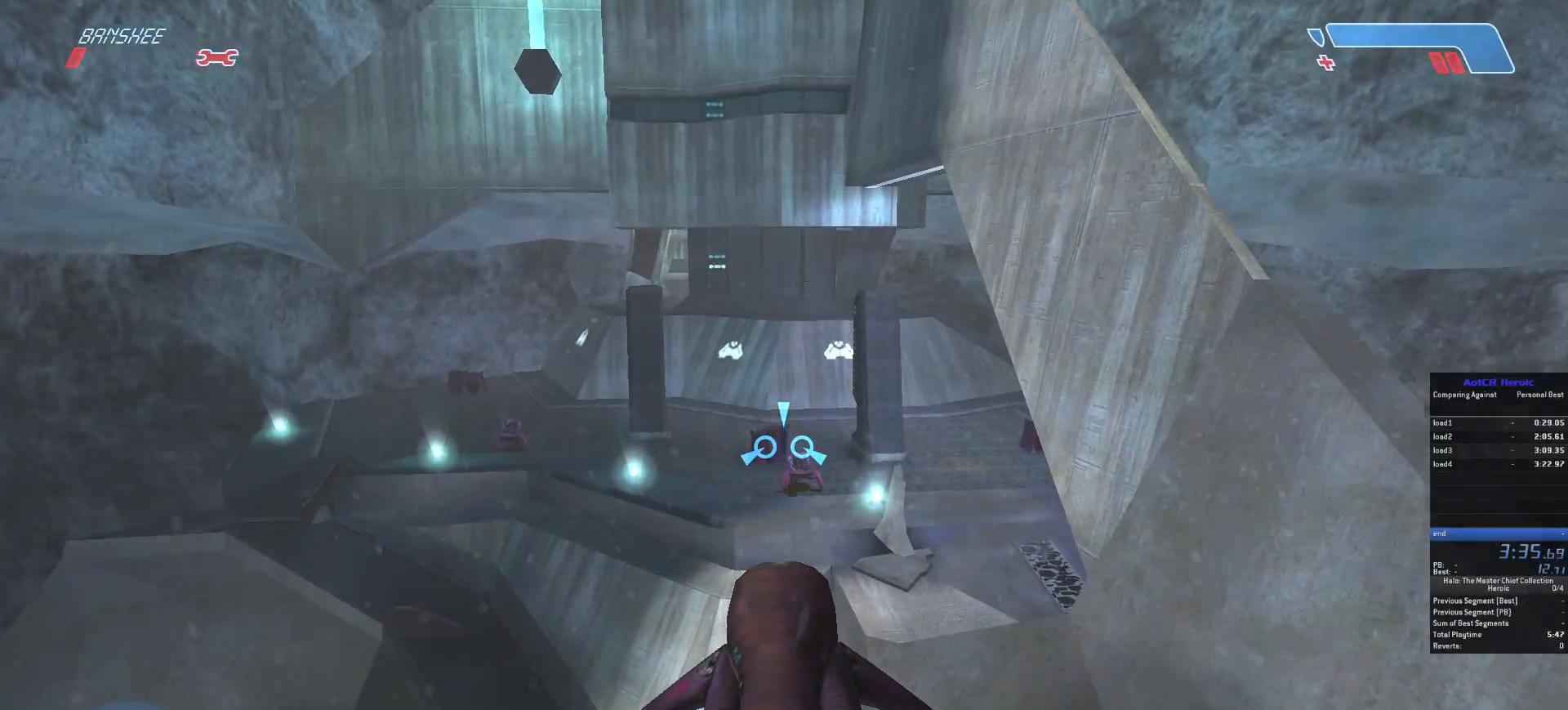
{"keys": ["w"], "mouse": [], "events": []}
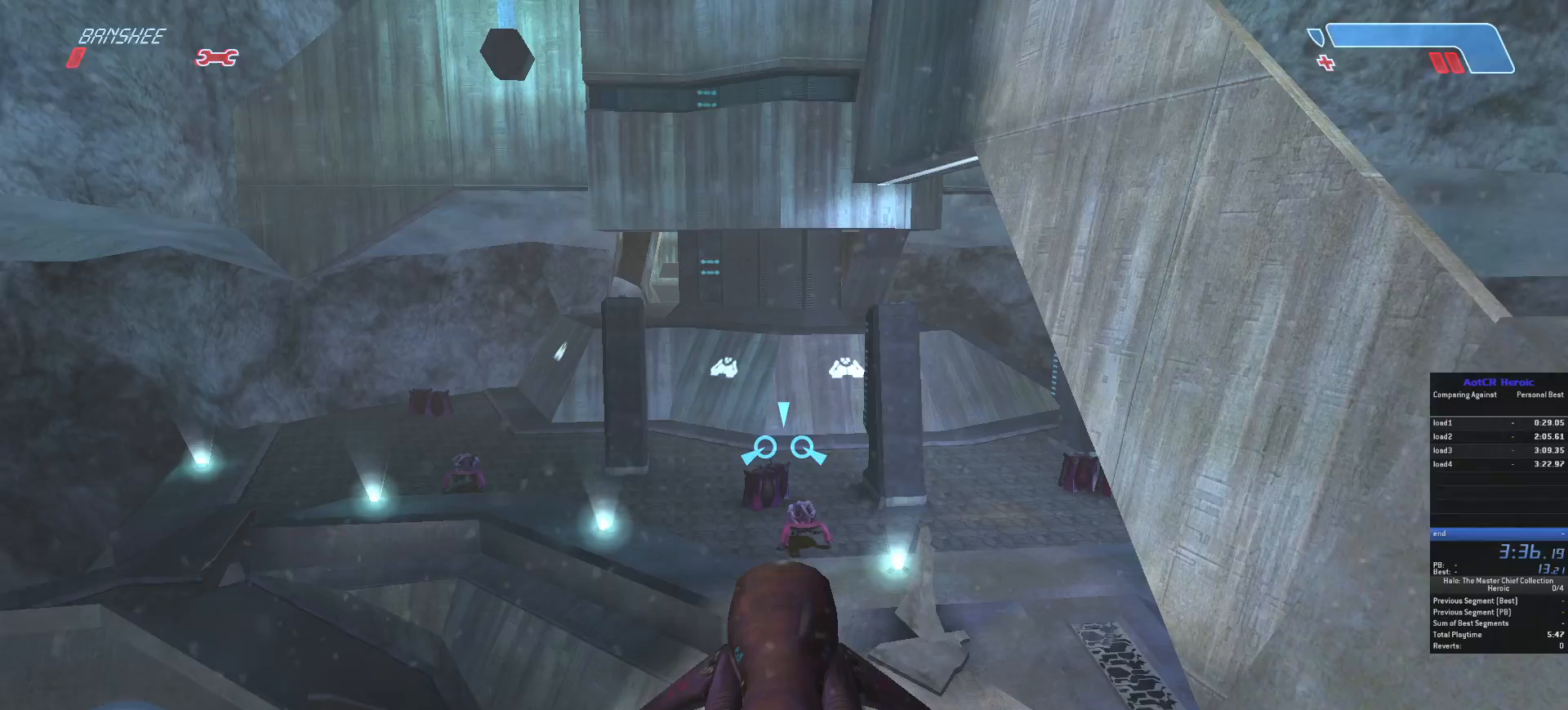
{"keys": ["w"], "mouse": [], "events": []}
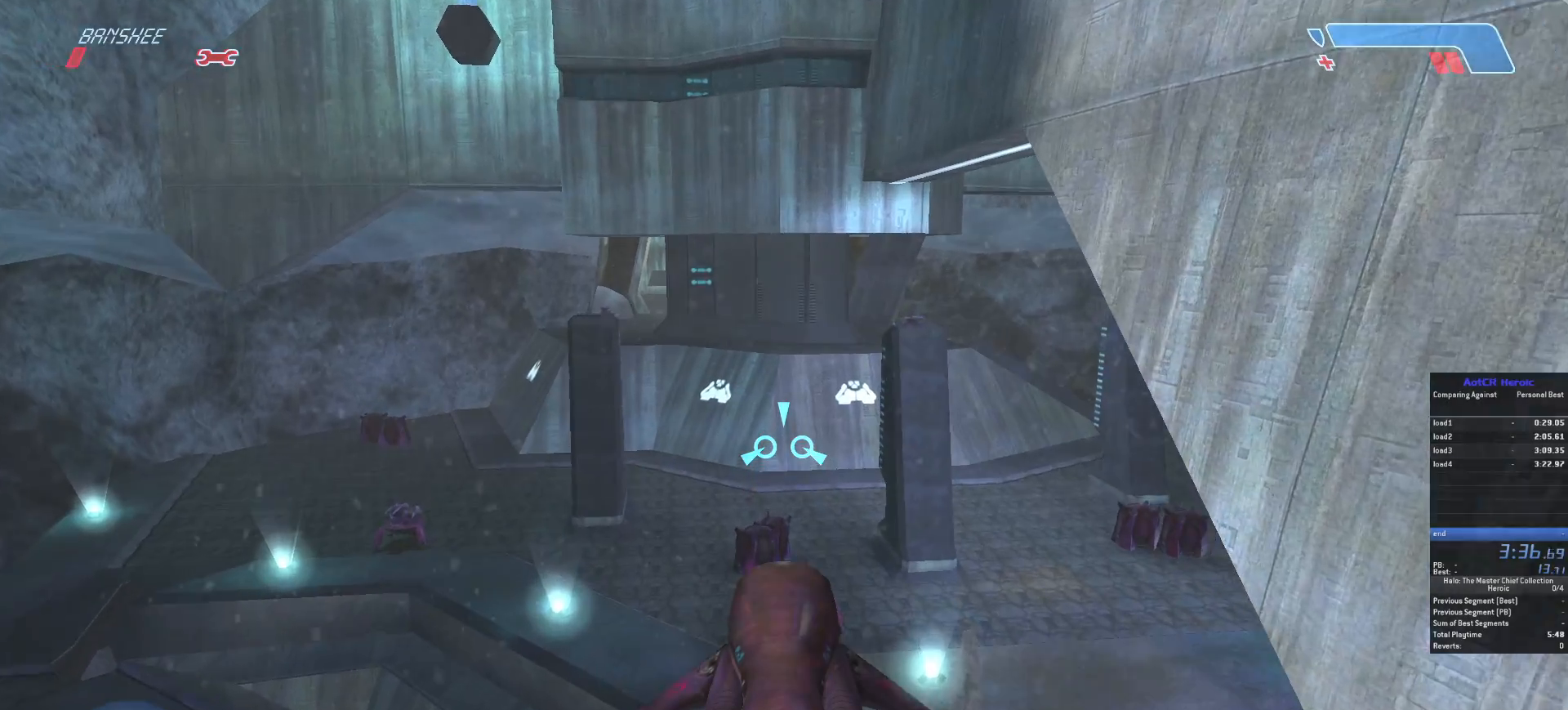
{"keys": ["w"], "mouse": [], "events": []}
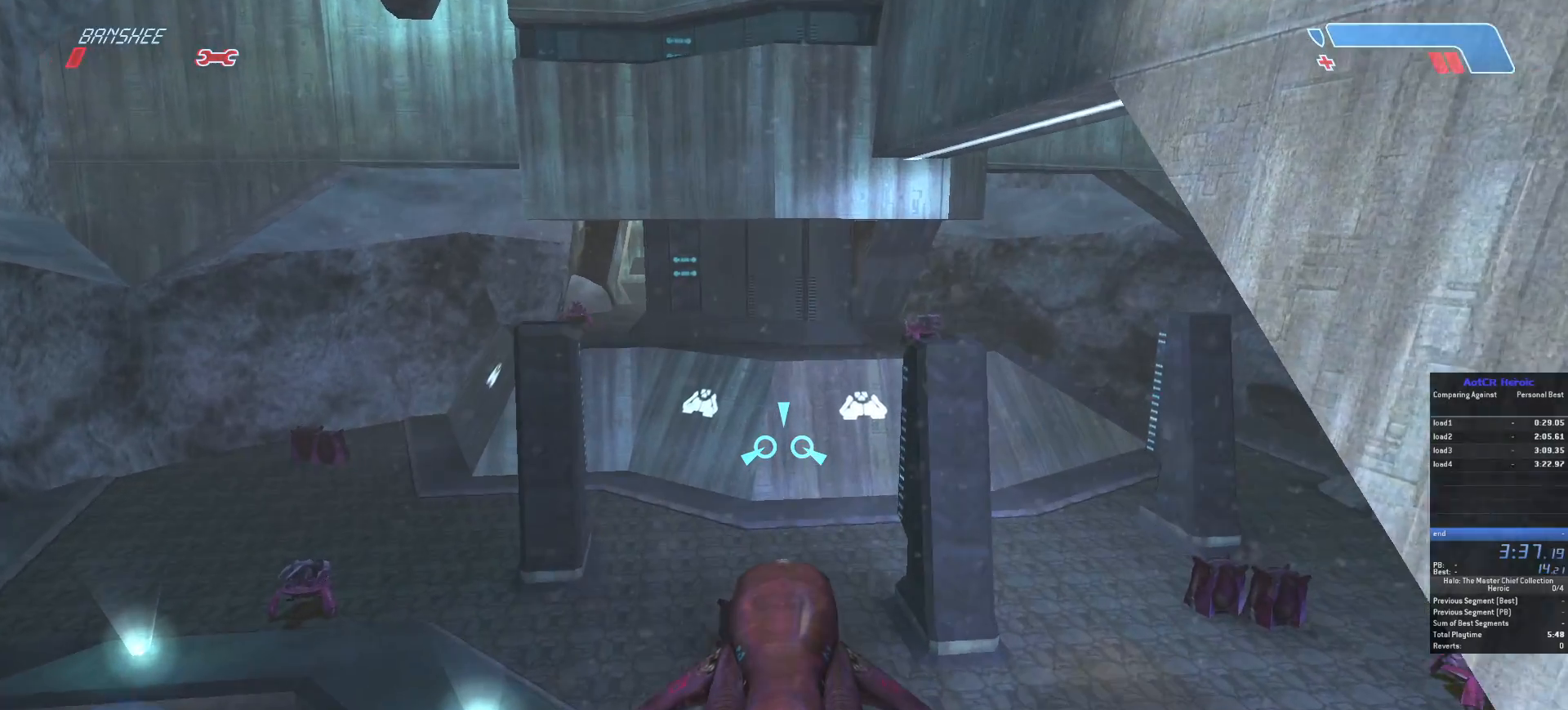
{"keys": ["w"], "mouse": [], "events": []}
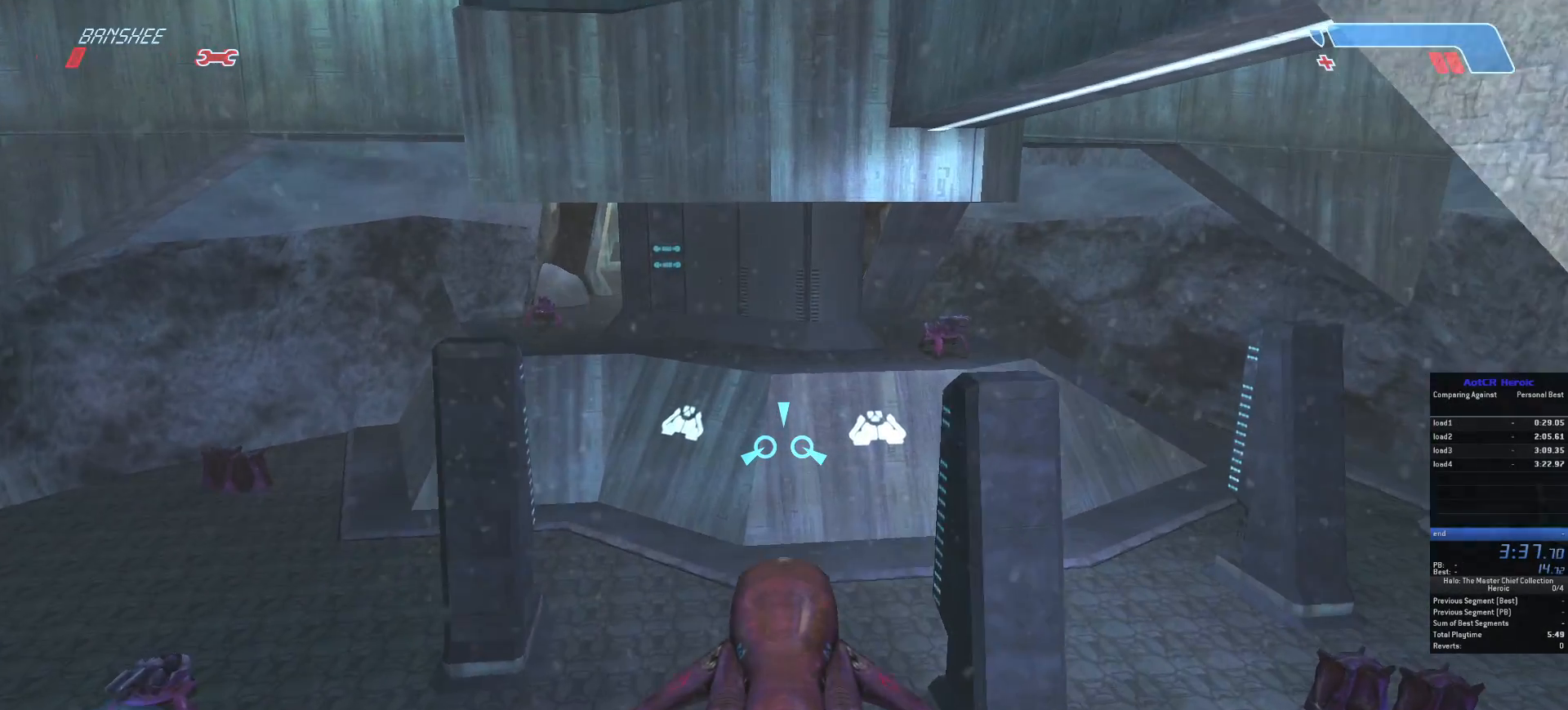
{"keys": ["w"], "mouse": [], "events": []}
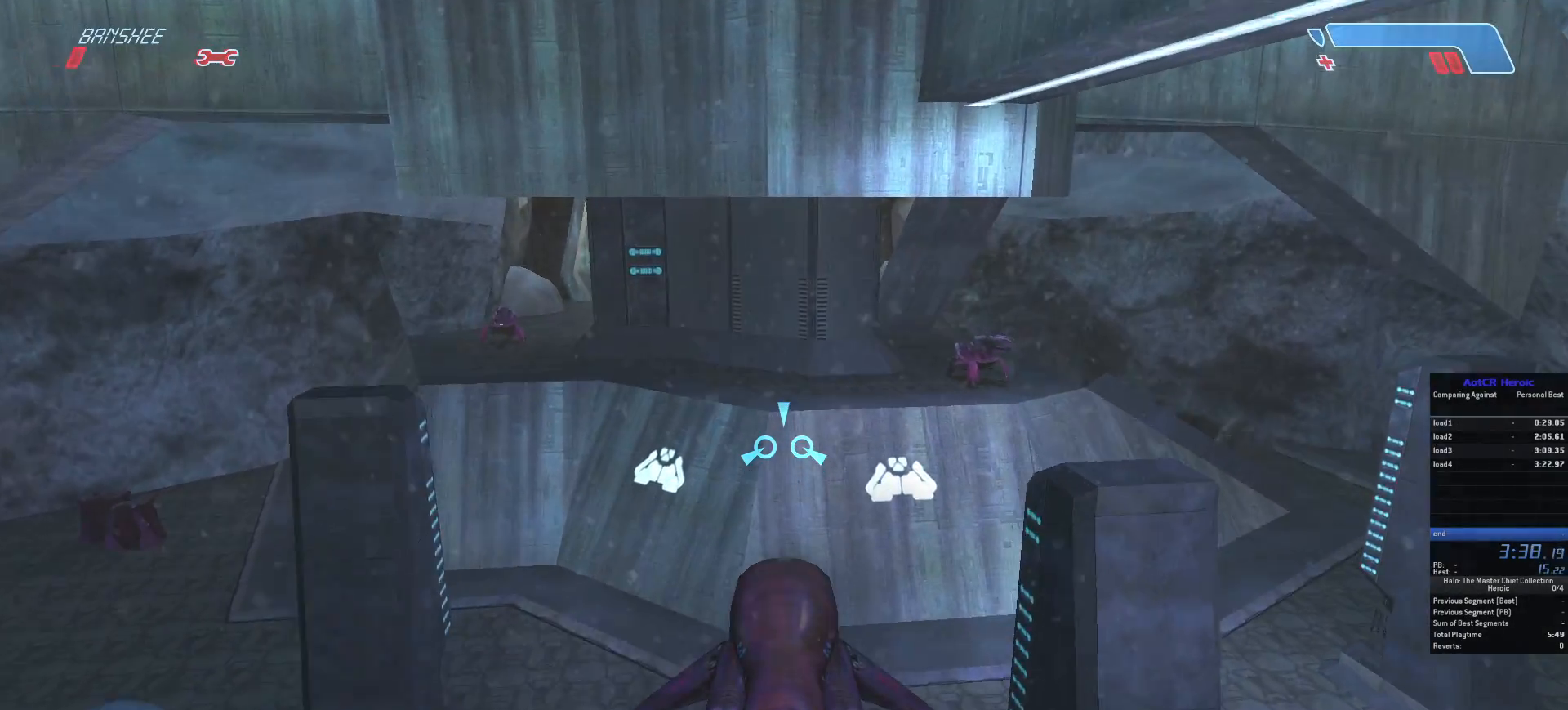
{"keys": ["w"], "mouse": [], "events": []}
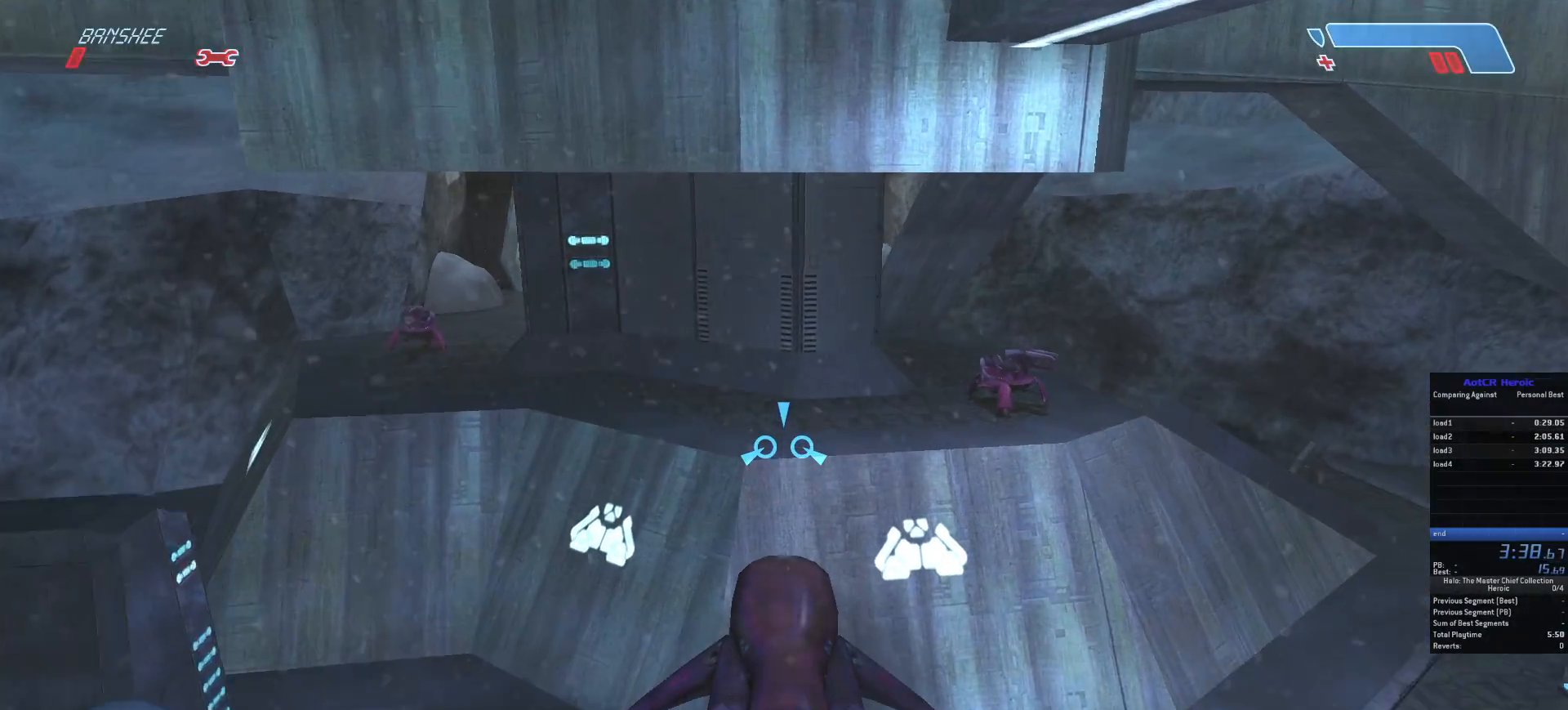
{"keys": ["w"], "mouse": [], "events": []}
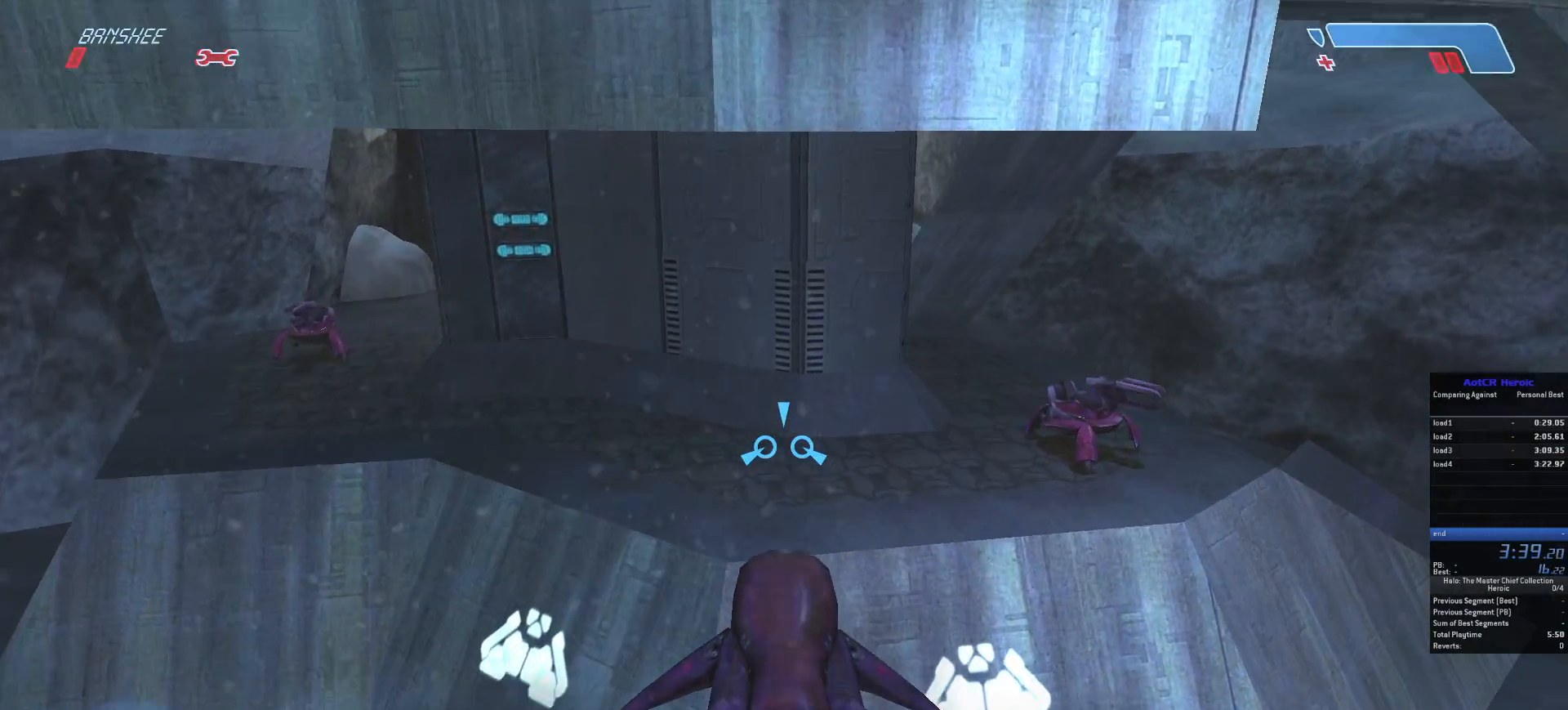
{"keys": [], "mouse": [], "events": [[267, "w", "up"]]}
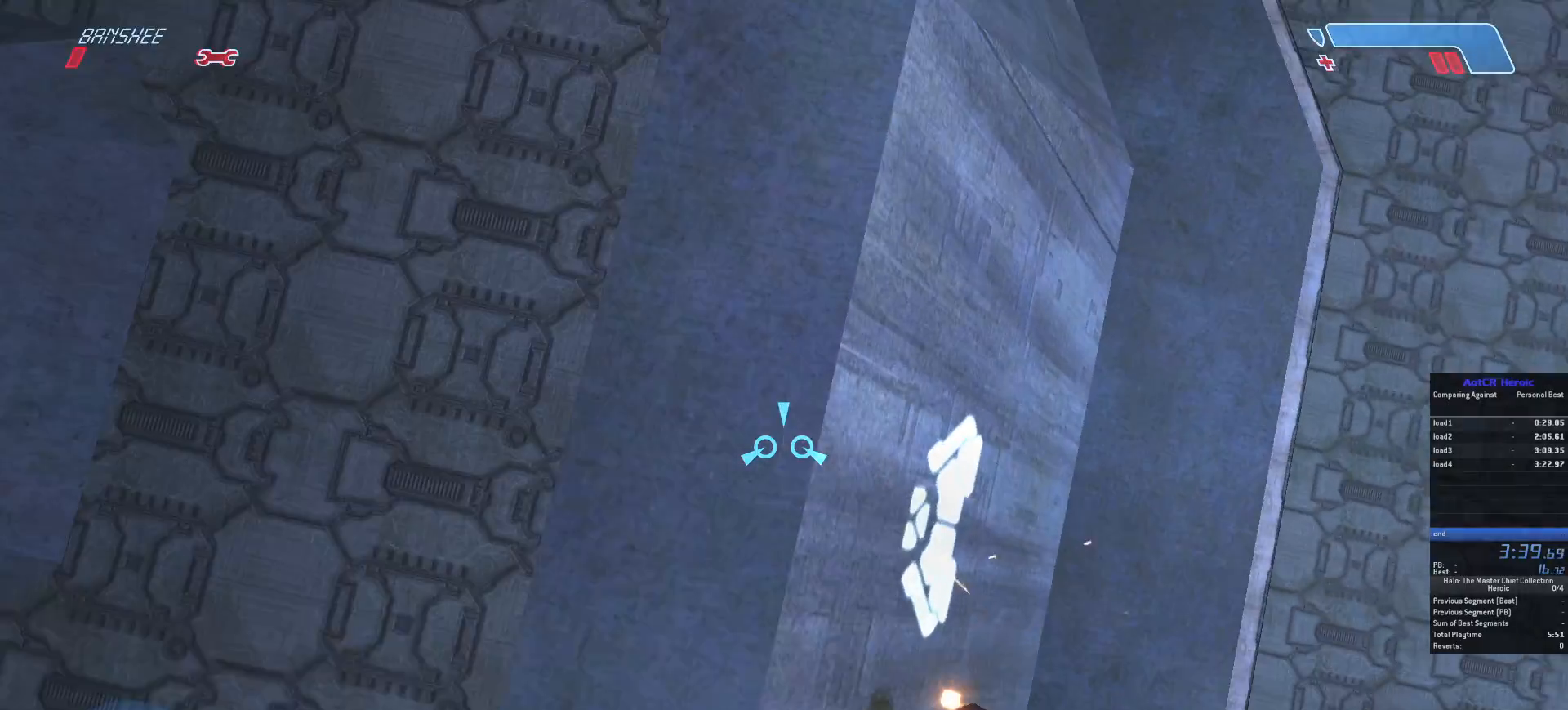
{"keys": [], "mouse": [], "events": []}
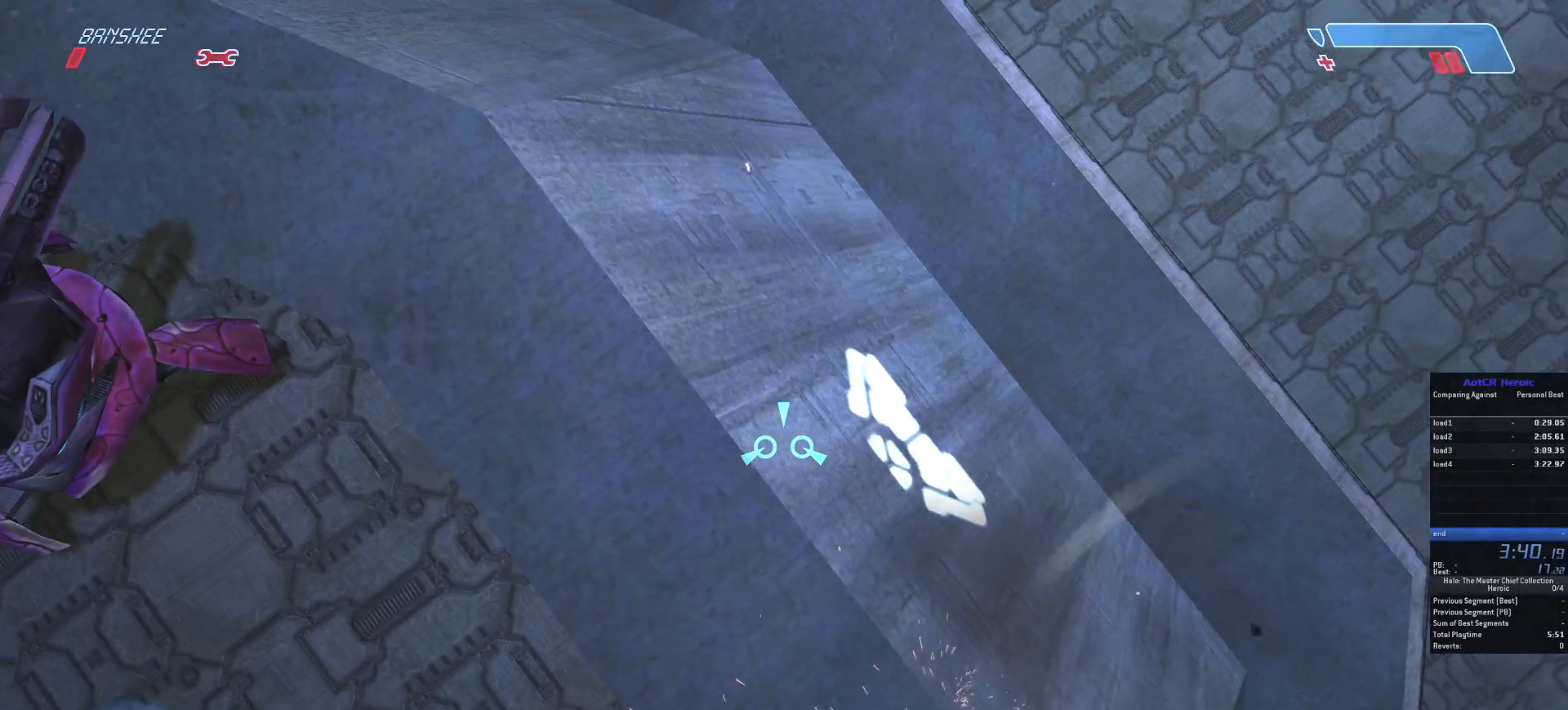
{"keys": [], "mouse": [], "events": [[33, "s", "down"], [350, "s", "up"]]}
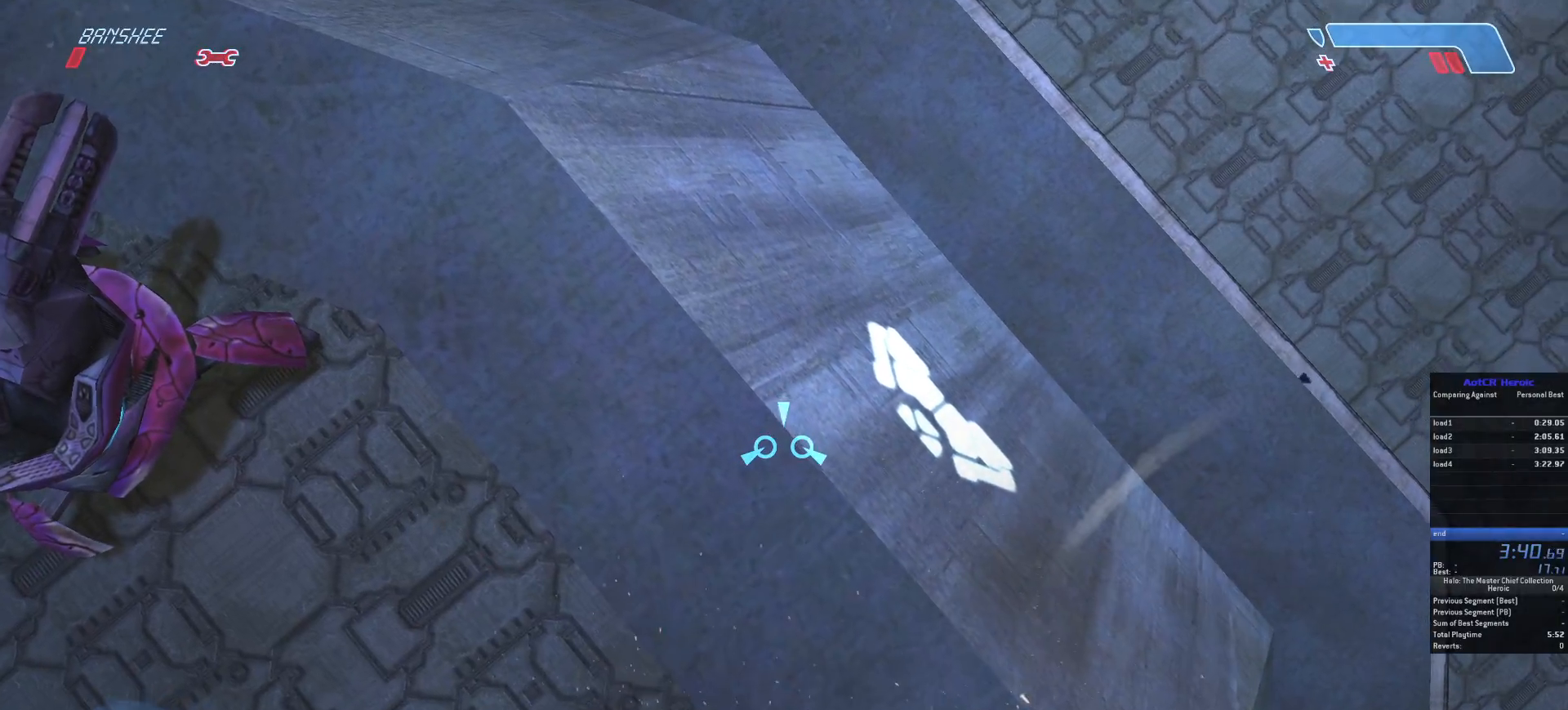
{"keys": [], "mouse": [], "events": [[67, "w", "down"], [217, "w", "up"], [350, "w", "down"], [483, "w", "up"]]}
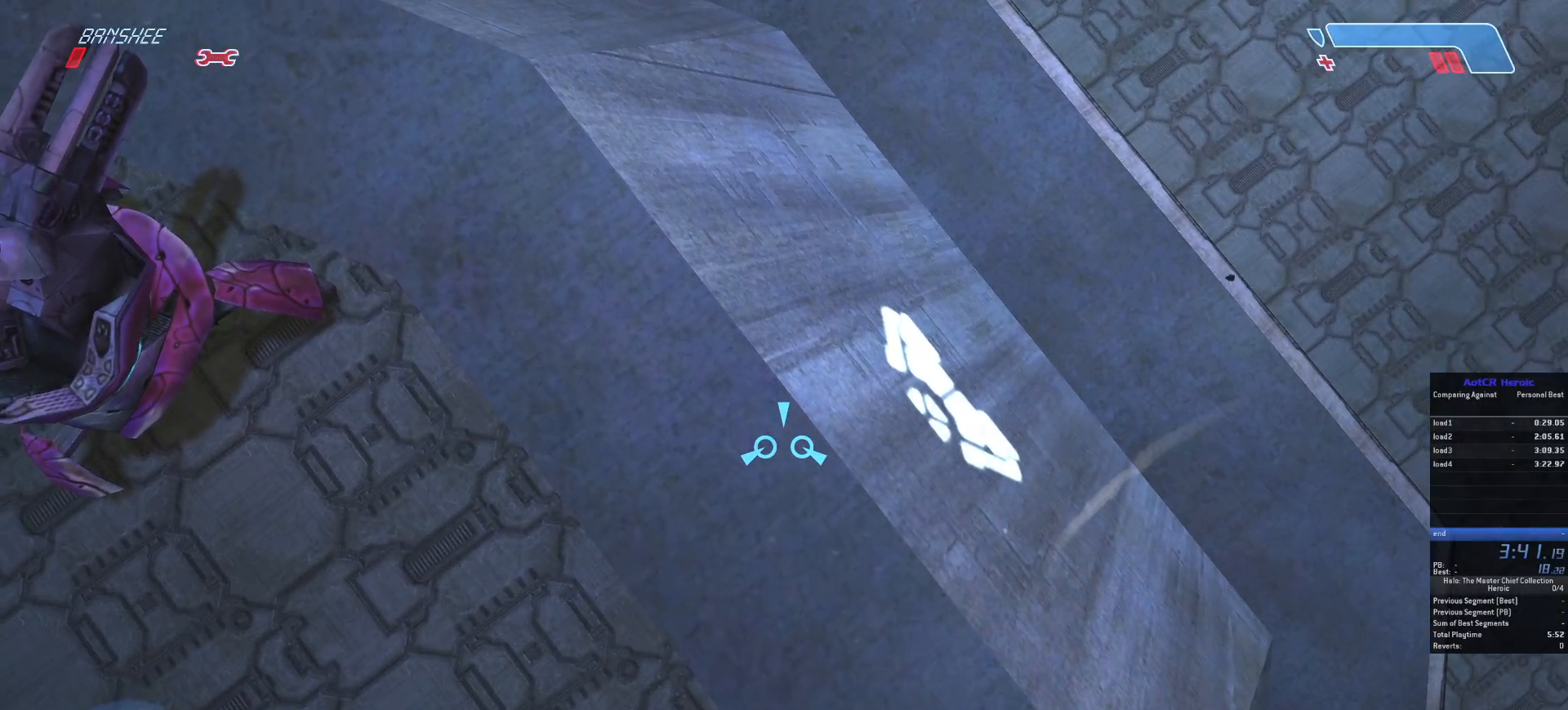
{"keys": [], "mouse": [], "events": []}
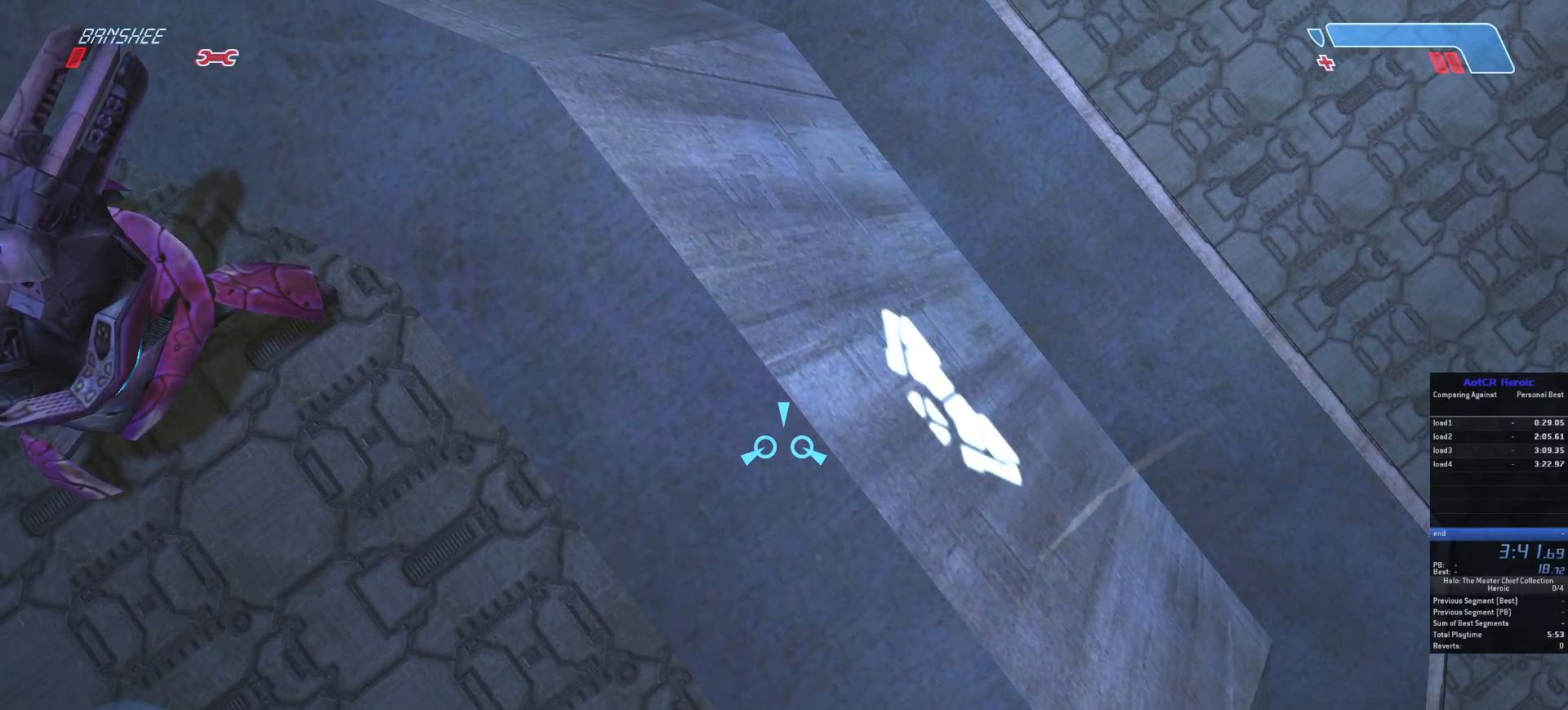
{"keys": [], "mouse": [], "events": [[83, "e", "down"], [167, "e", "up"]]}
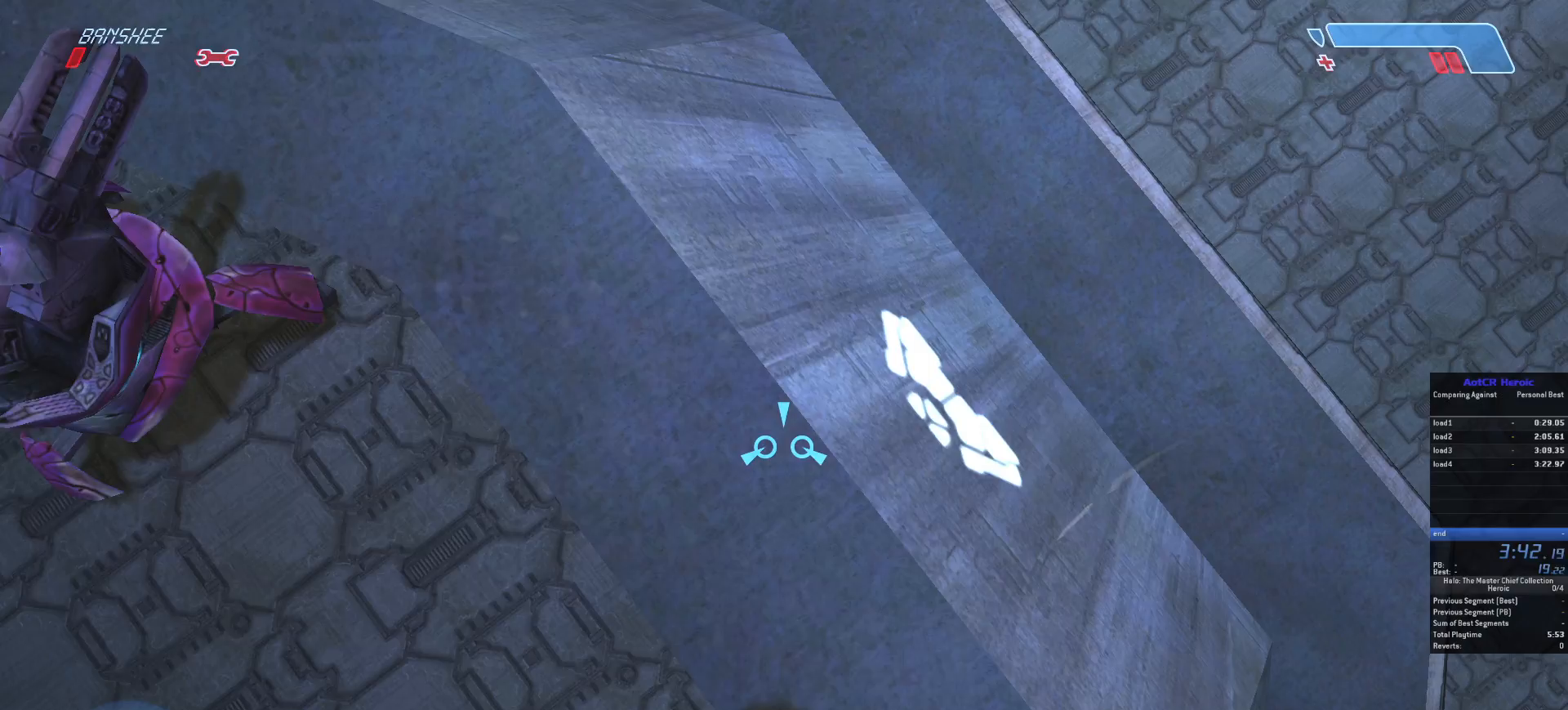
{"keys": [], "mouse": [], "events": []}
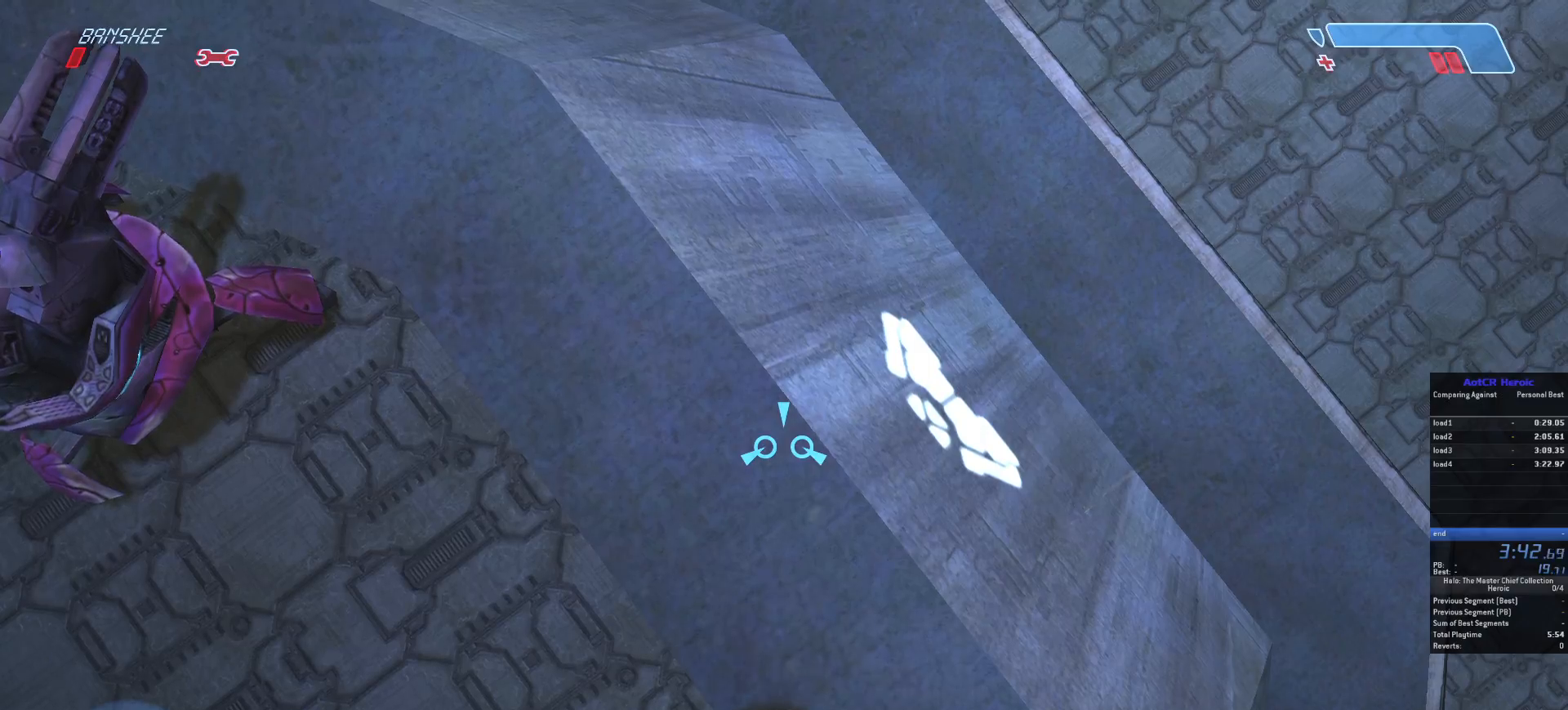
{"keys": ["w"], "mouse": [], "events": [[267, "w", "down"], [400, "v", "down"], [500, "v", "up"]]}
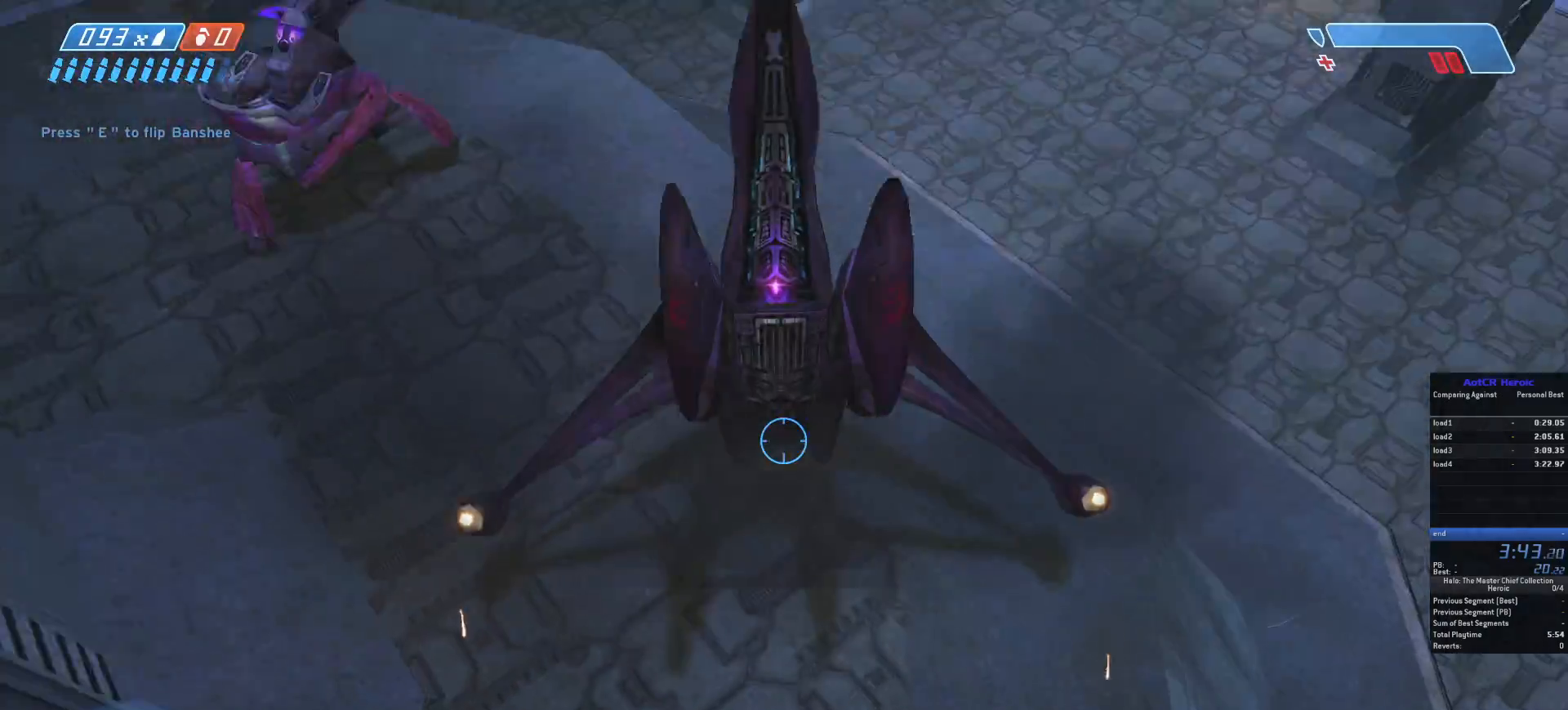
{"keys": ["w"], "mouse": [], "events": []}
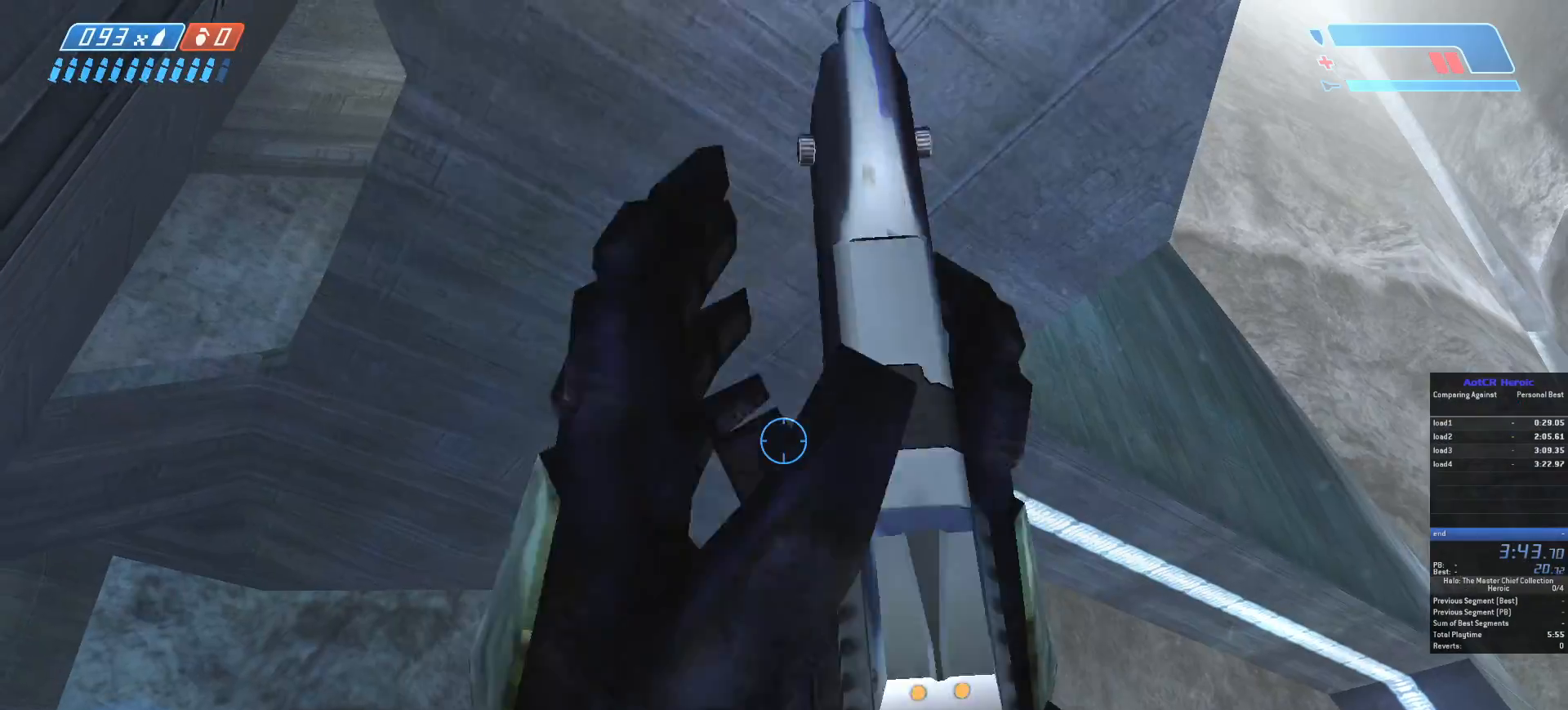
{"keys": ["w"], "mouse": [], "events": []}
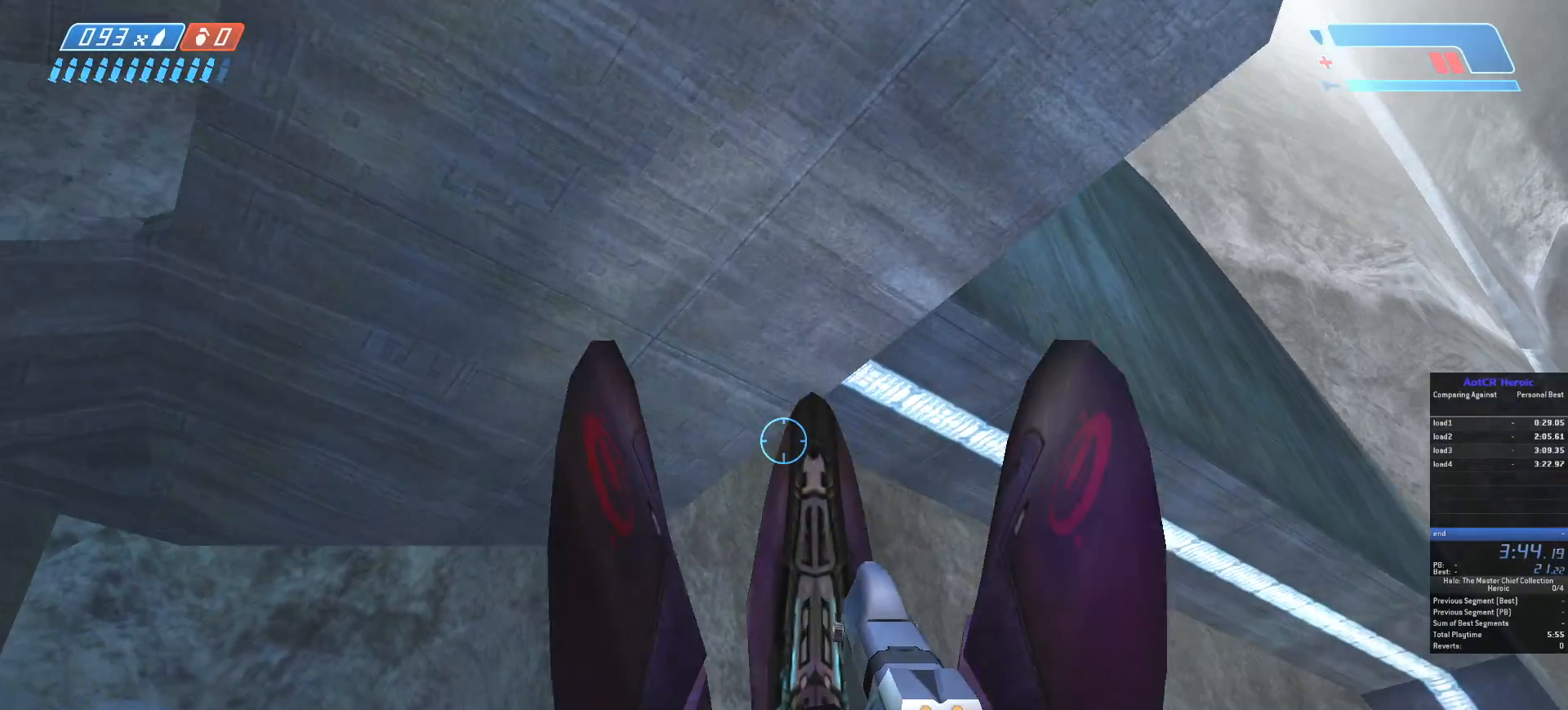
{"keys": ["d"], "mouse": [], "events": [[250, "d", "down"], [467, "w", "up"]]}
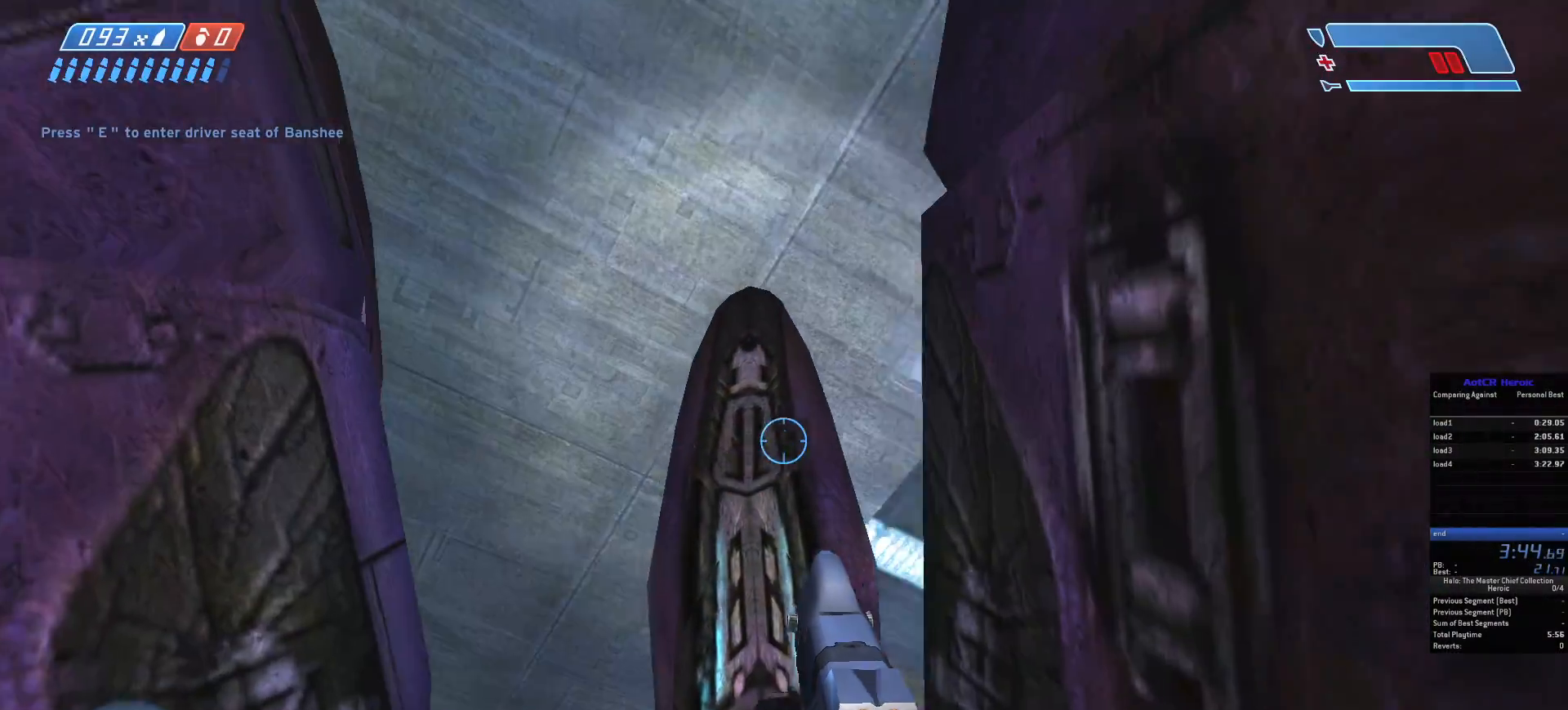
{"keys": [], "mouse": [], "events": [[167, "d", "up"], [367, "f", "down"], [483, "f", "up"]]}
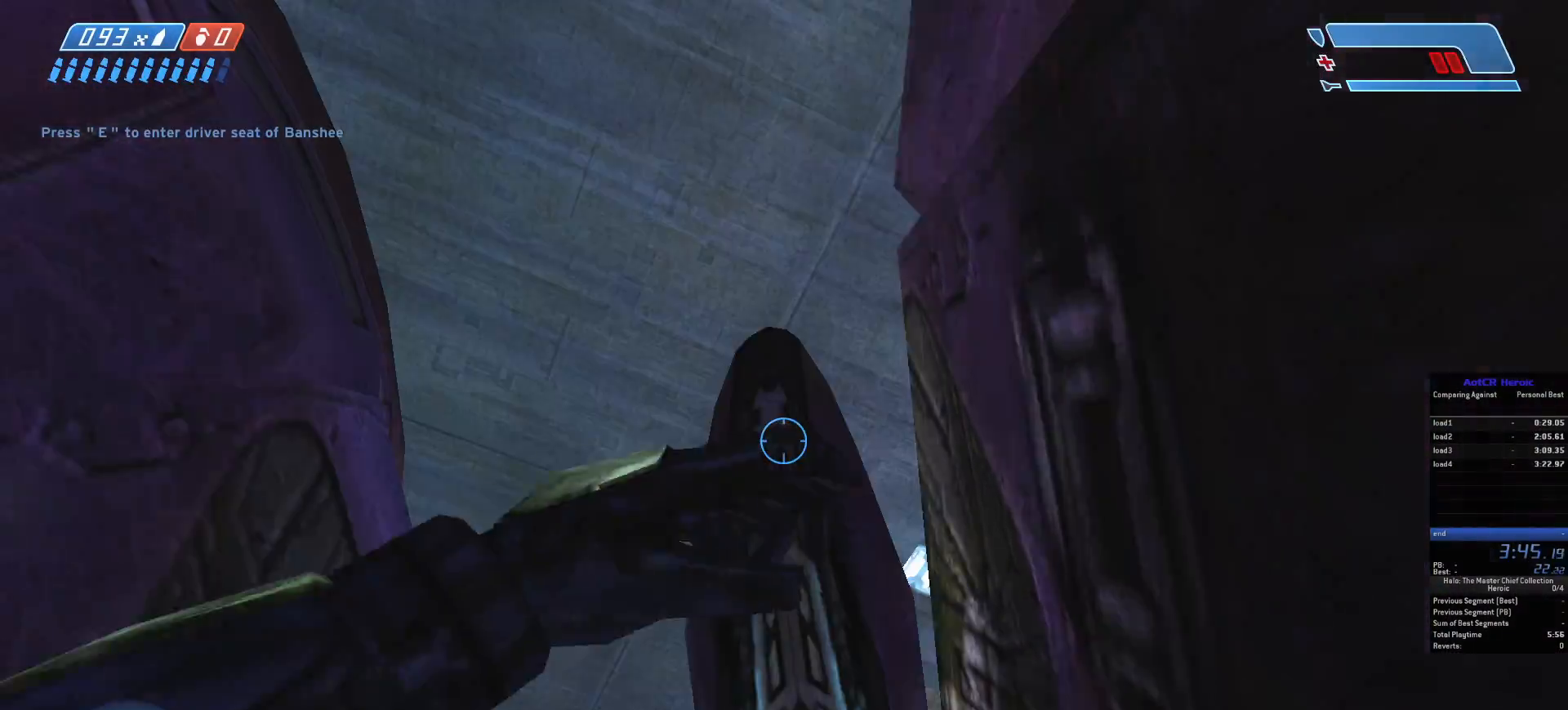
{"keys": ["w"], "mouse": [], "events": [[83, "d", "down"], [150, "w", "down"], [350, "d", "up"]]}
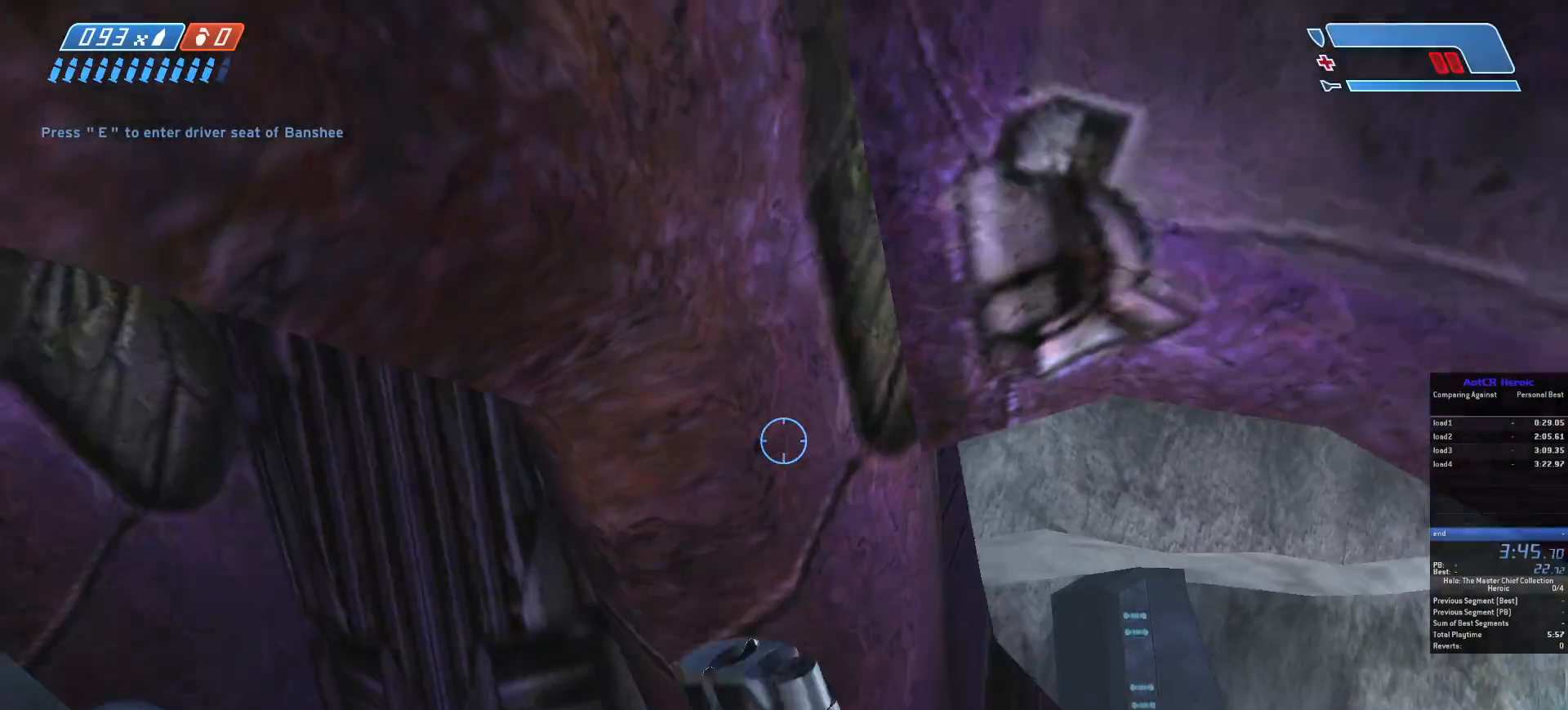
{"keys": ["w"], "mouse": [], "events": []}
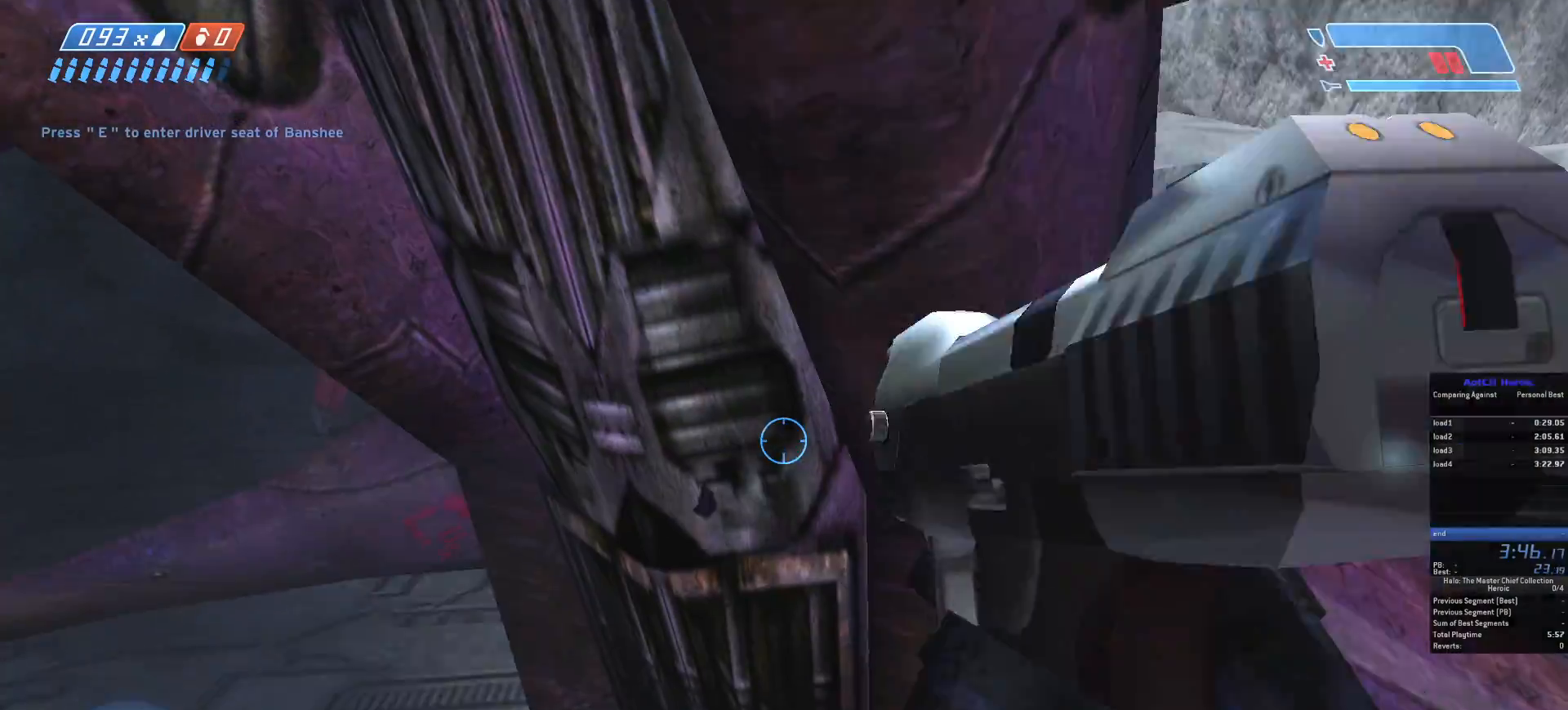
{"keys": ["w"], "mouse": [], "events": [[367, "f", "down"], [467, "f", "up"]]}
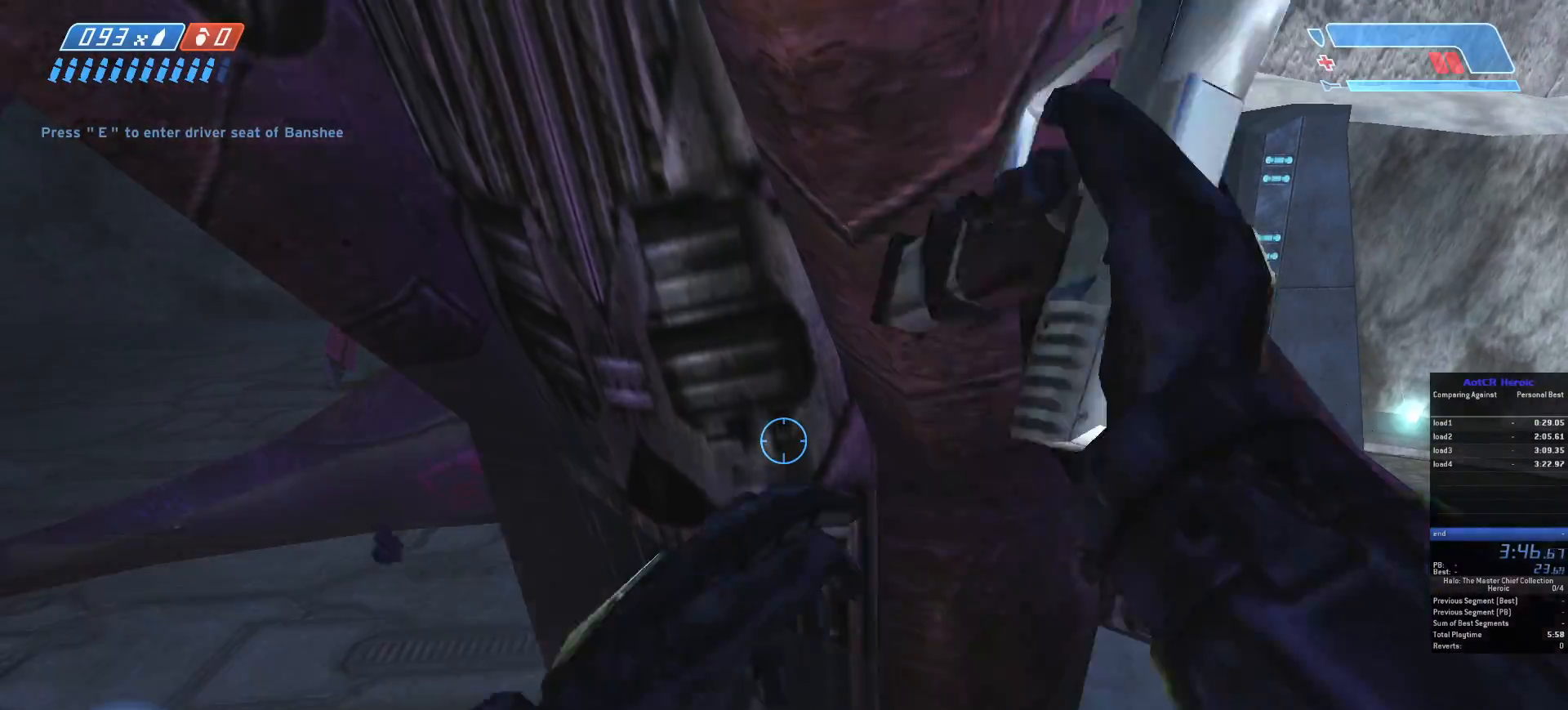
{"keys": ["w"], "mouse": [], "events": []}
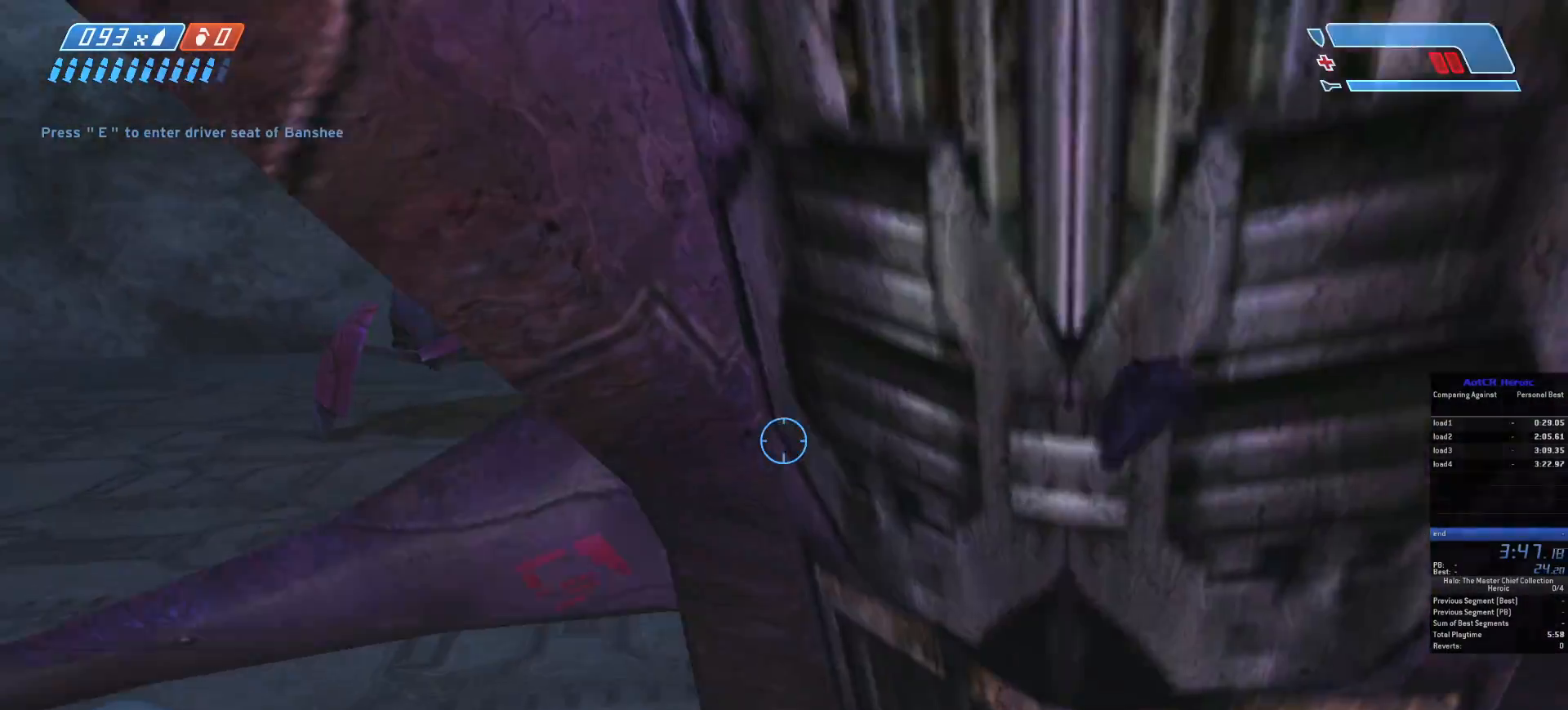
{"keys": [], "mouse": [], "events": [[367, "w", "up"]]}